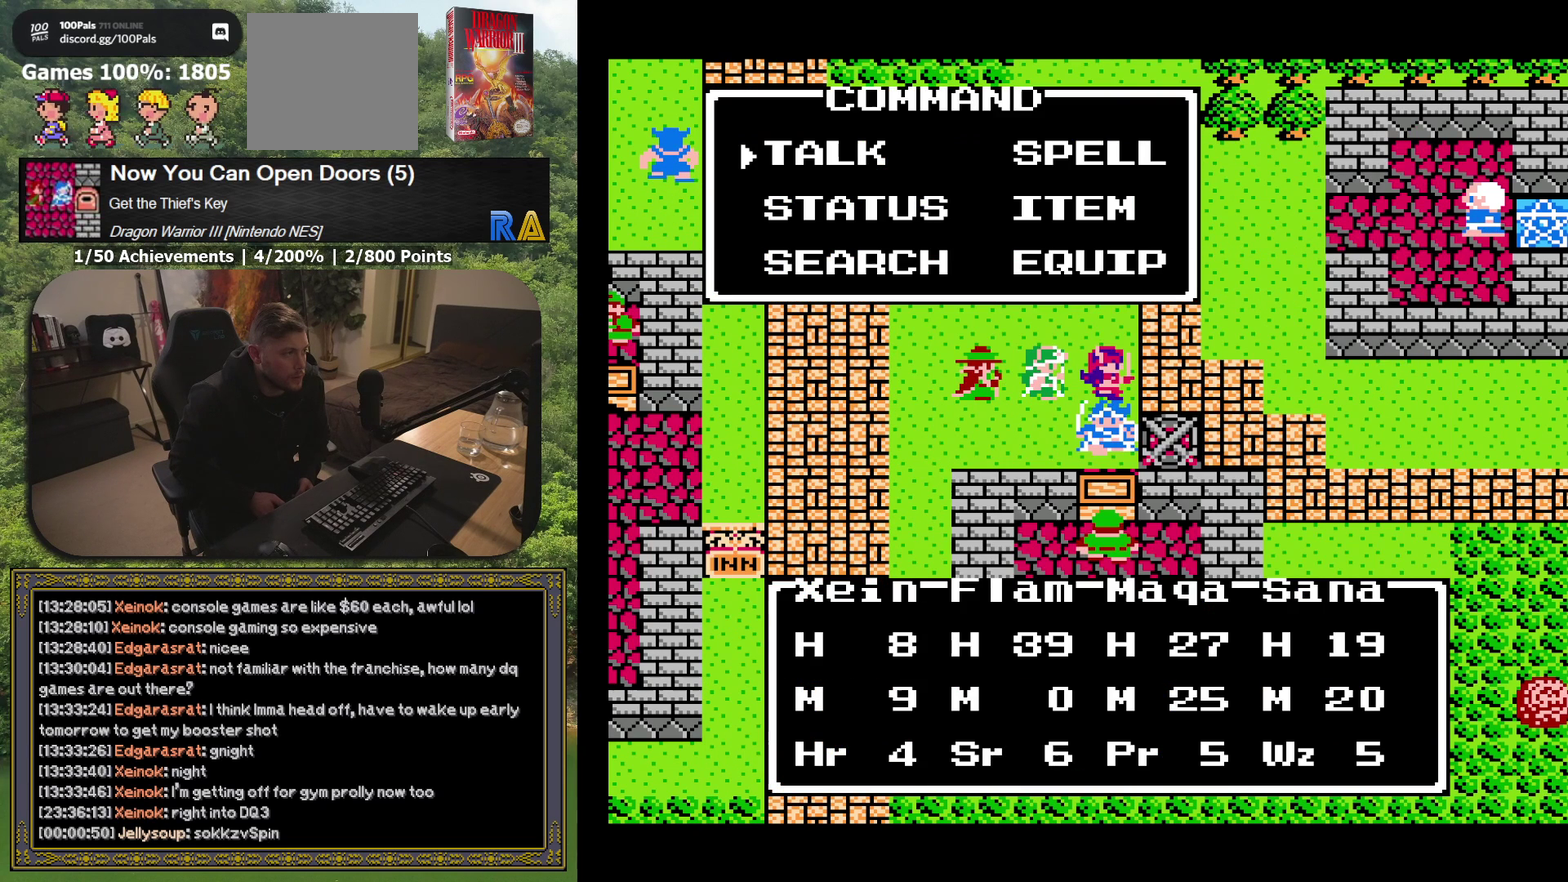
Gameplay with a controller (Xbox layout); each line is a JSON object with the inputs held at the frame after it. "events" lists button and stick changes between this image and that frame as [ms after this image, input, new state], when the widget could be followed in between. Not read: L3 R3 left_stick right_stick.
{"buttons": ["A"], "events": [[183, "DPAD_DOWN", "down"], [283, "DPAD_DOWN", "up"], [450, "A", "down"]]}
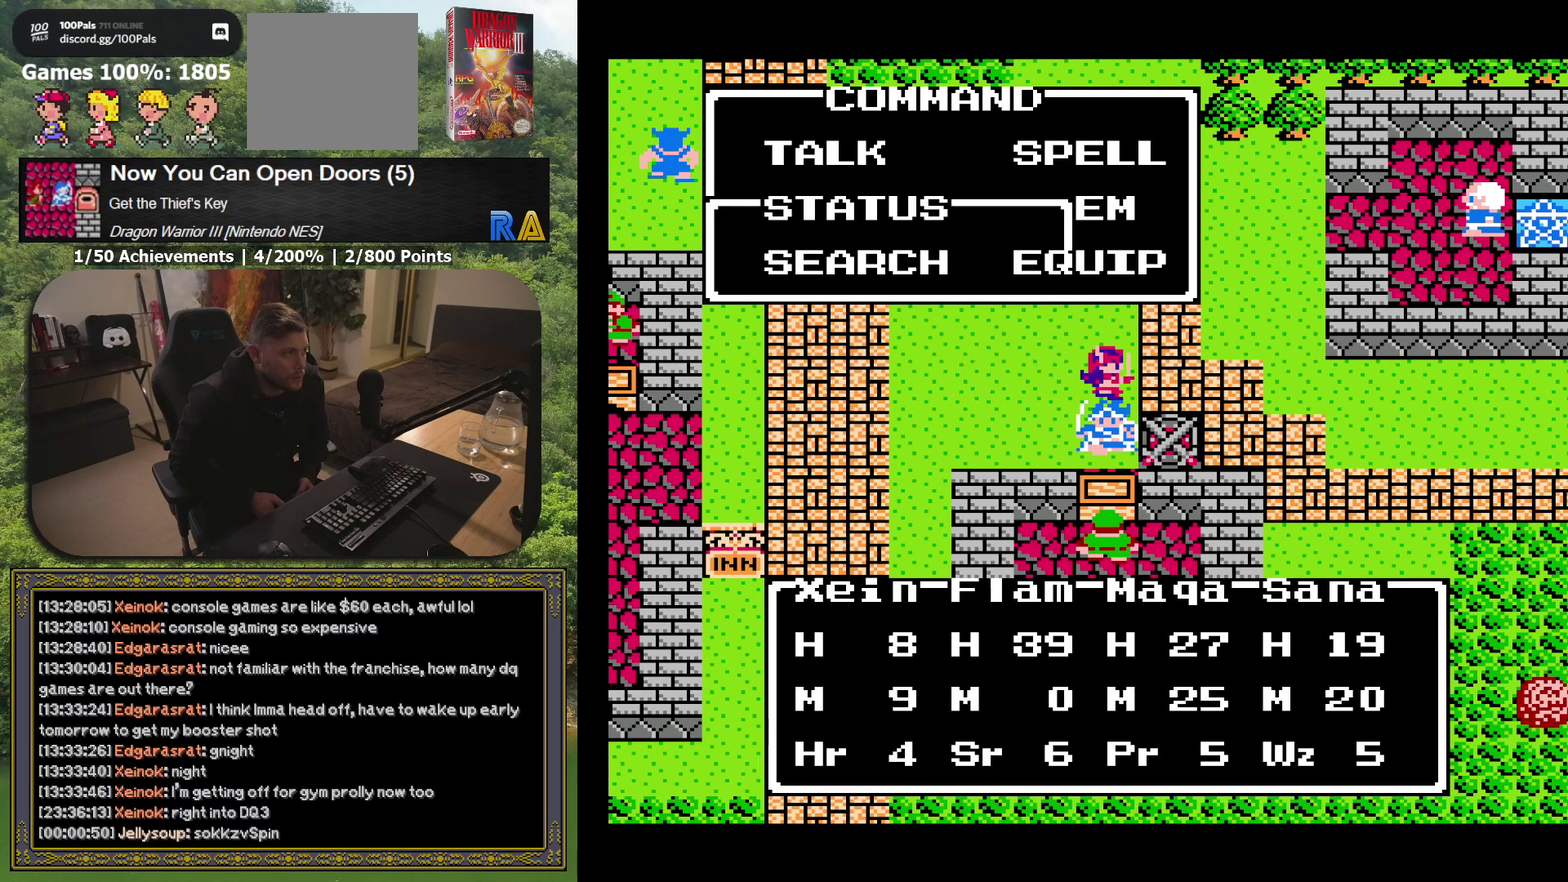
{"buttons": [], "events": [[117, "A", "up"]]}
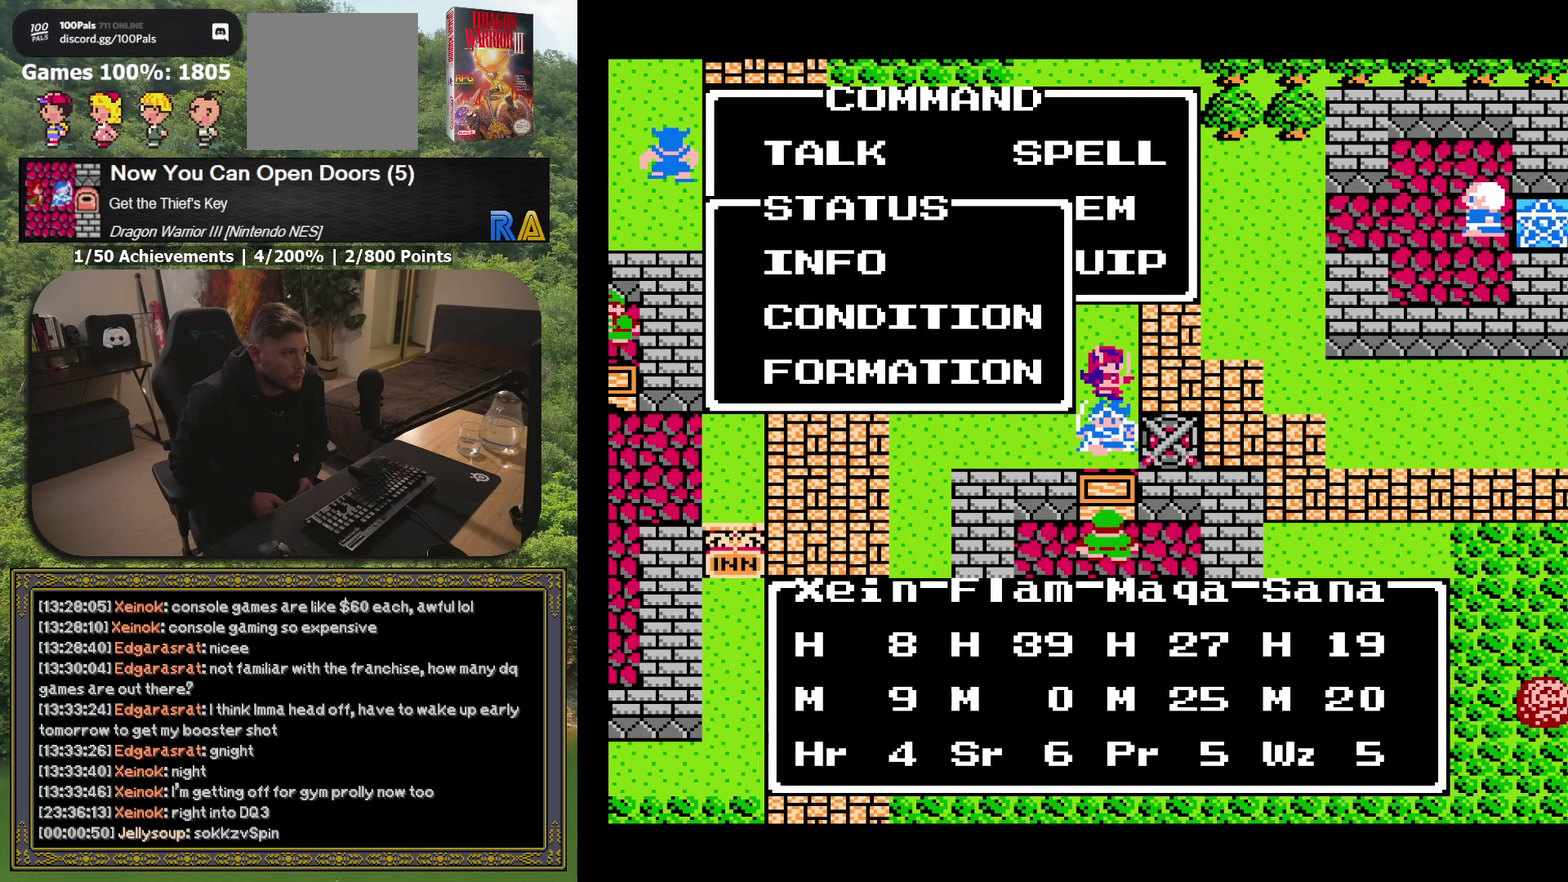
{"buttons": ["A"], "events": [[33, "A", "down"], [167, "A", "up"], [383, "A", "down"]]}
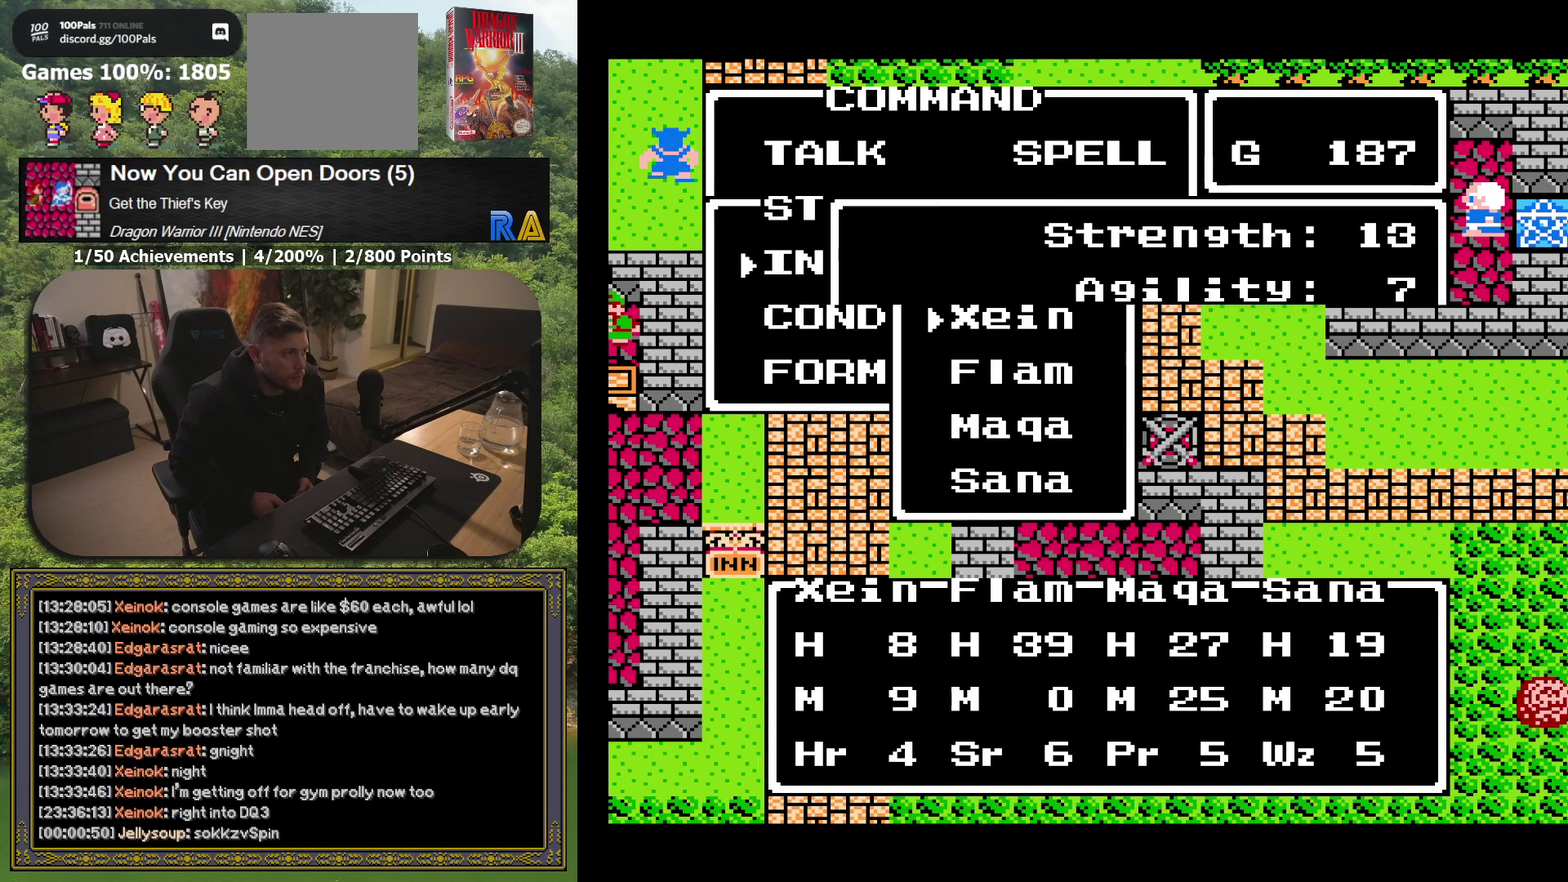
{"buttons": [], "events": [[17, "A", "up"]]}
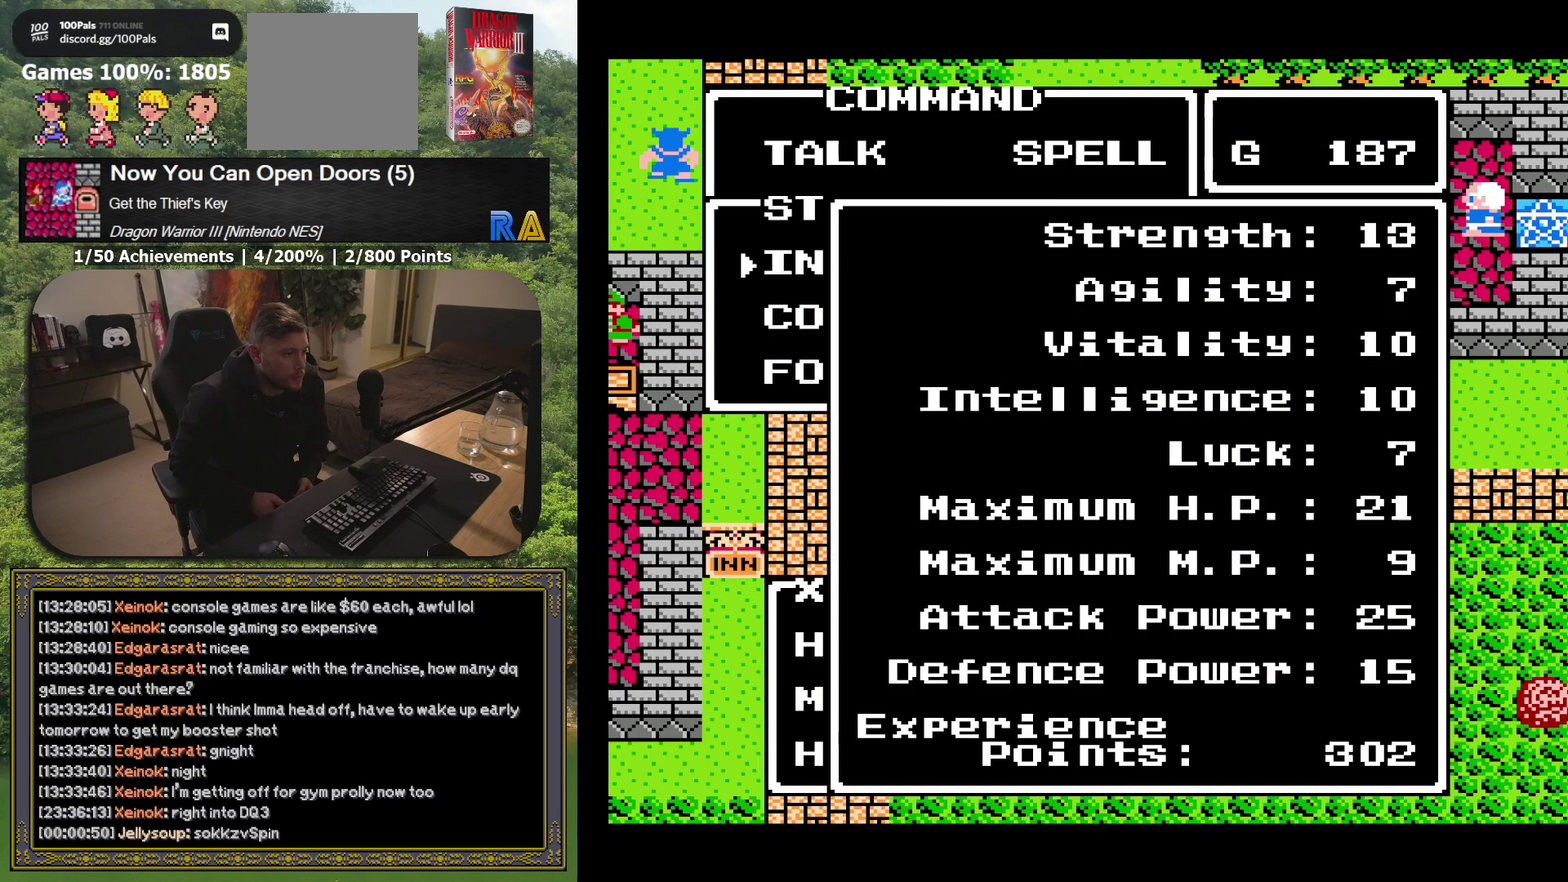
{"buttons": [], "events": []}
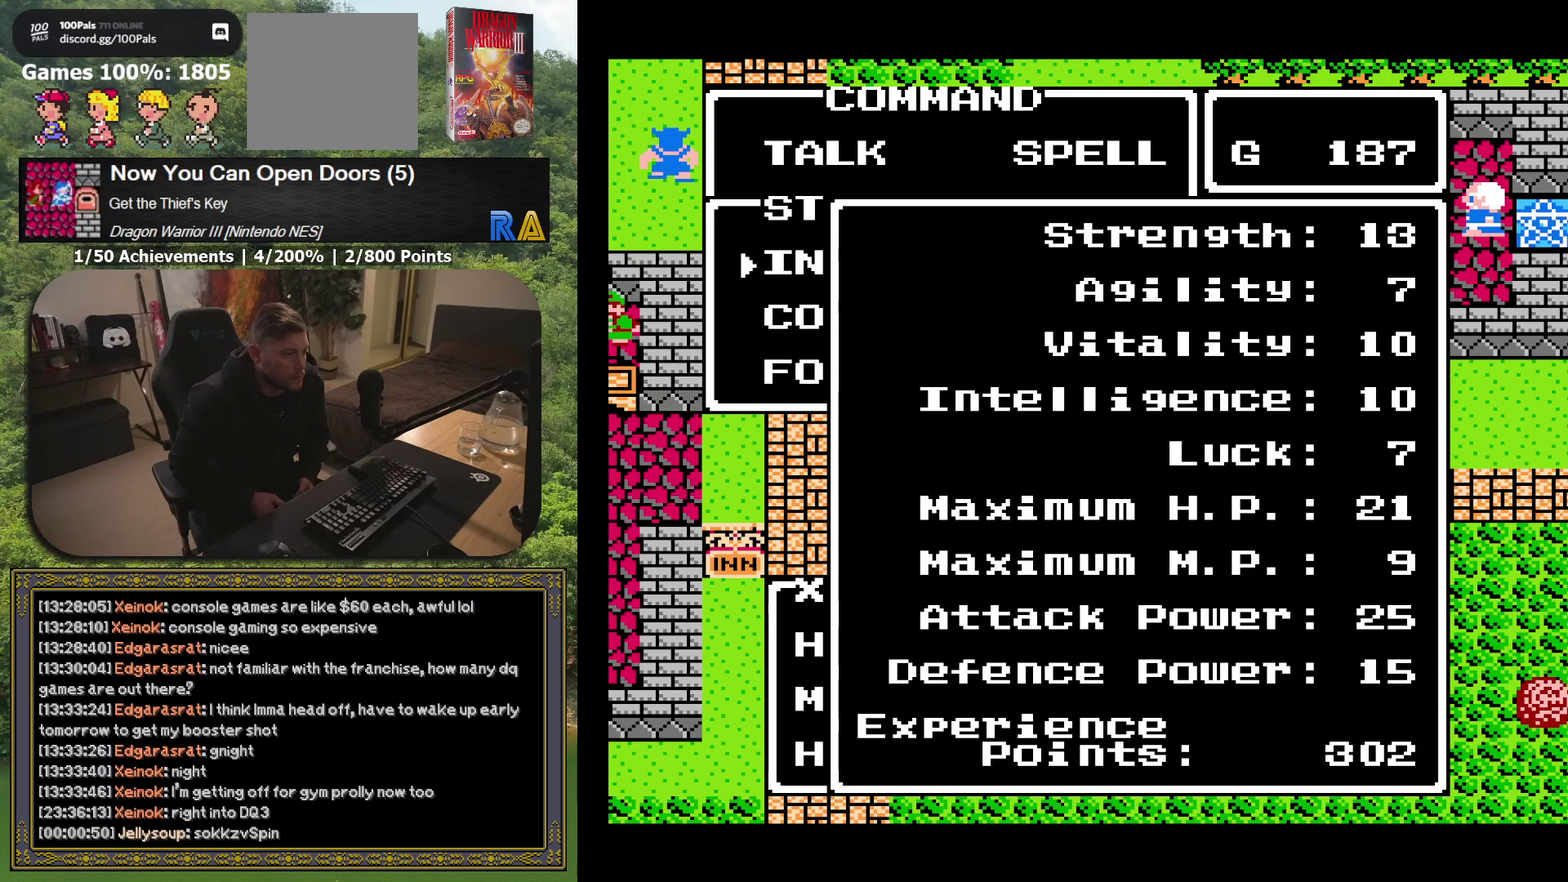
{"buttons": ["A"], "events": [[100, "A", "down"], [217, "A", "up"], [450, "A", "down"]]}
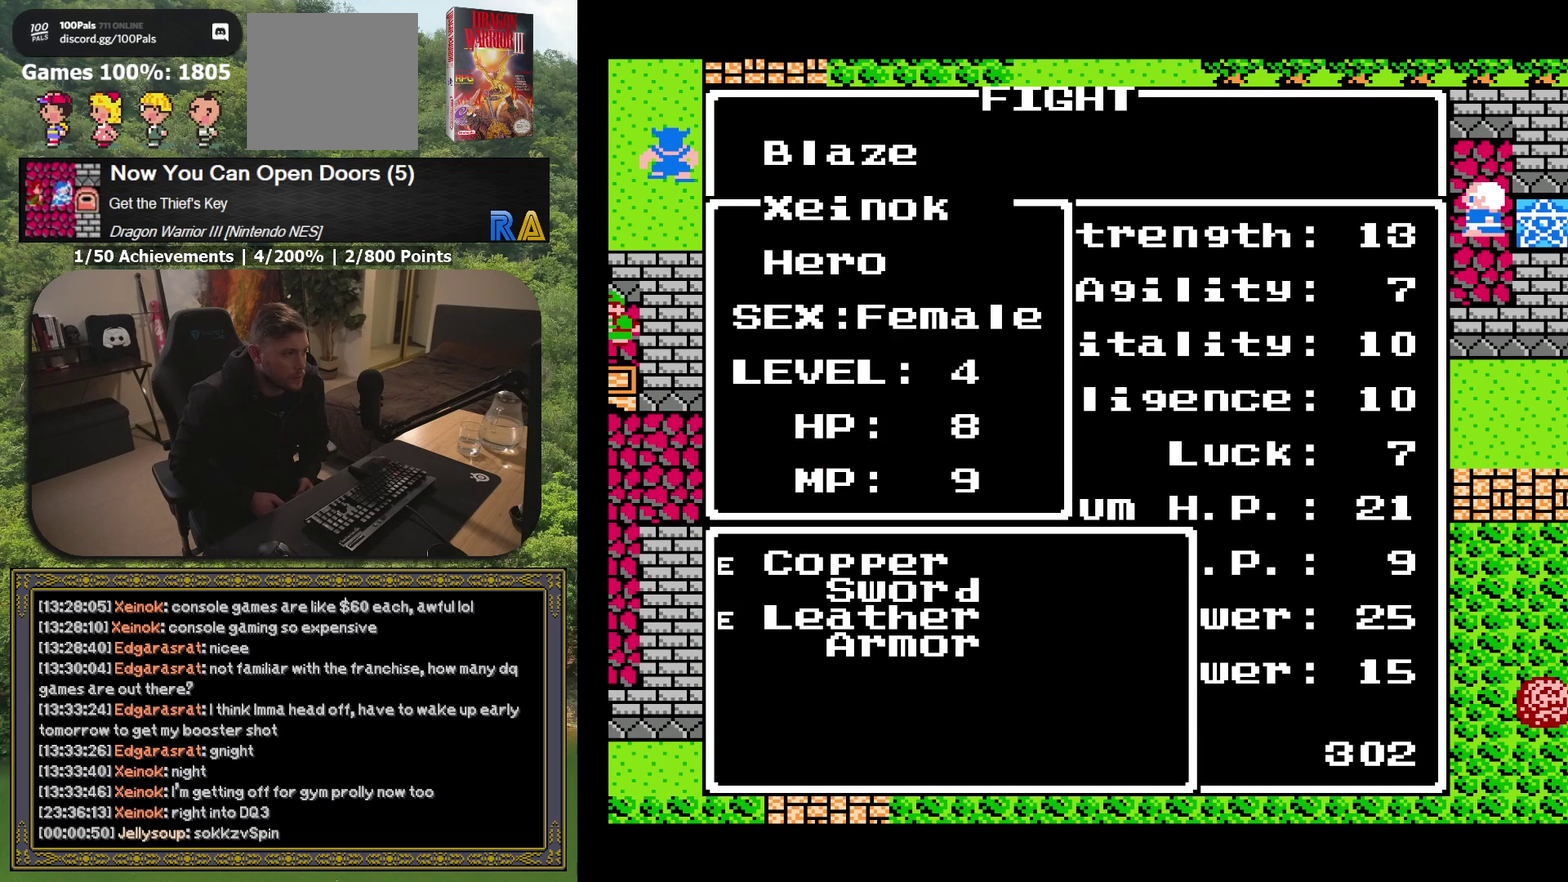
{"buttons": ["A"], "events": [[100, "A", "up"], [450, "A", "down"]]}
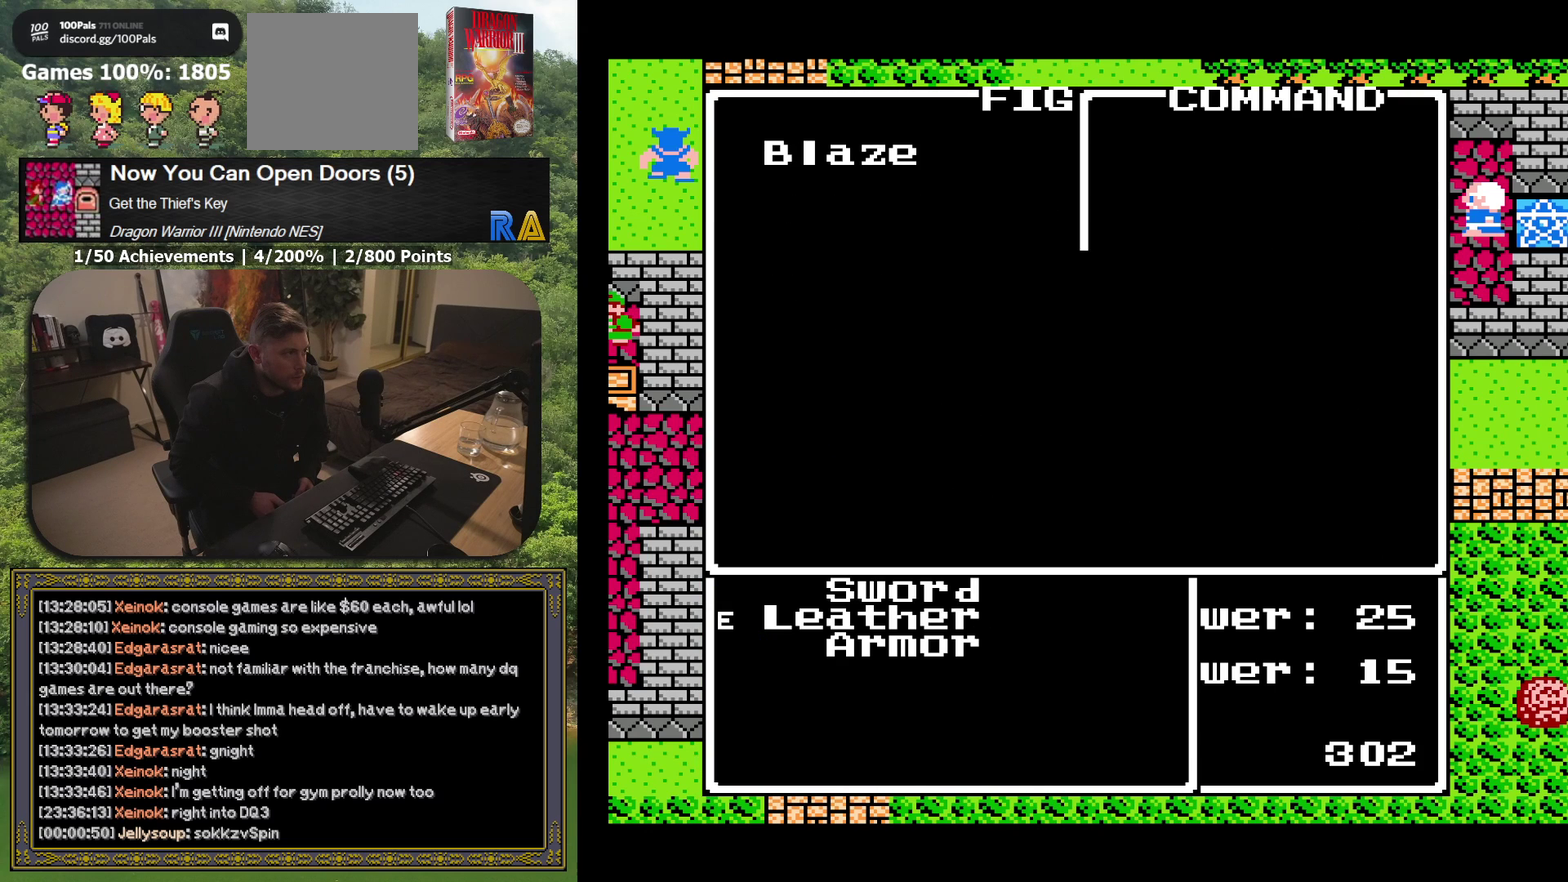
{"buttons": [], "events": [[83, "A", "up"], [350, "A", "down"], [500, "A", "up"]]}
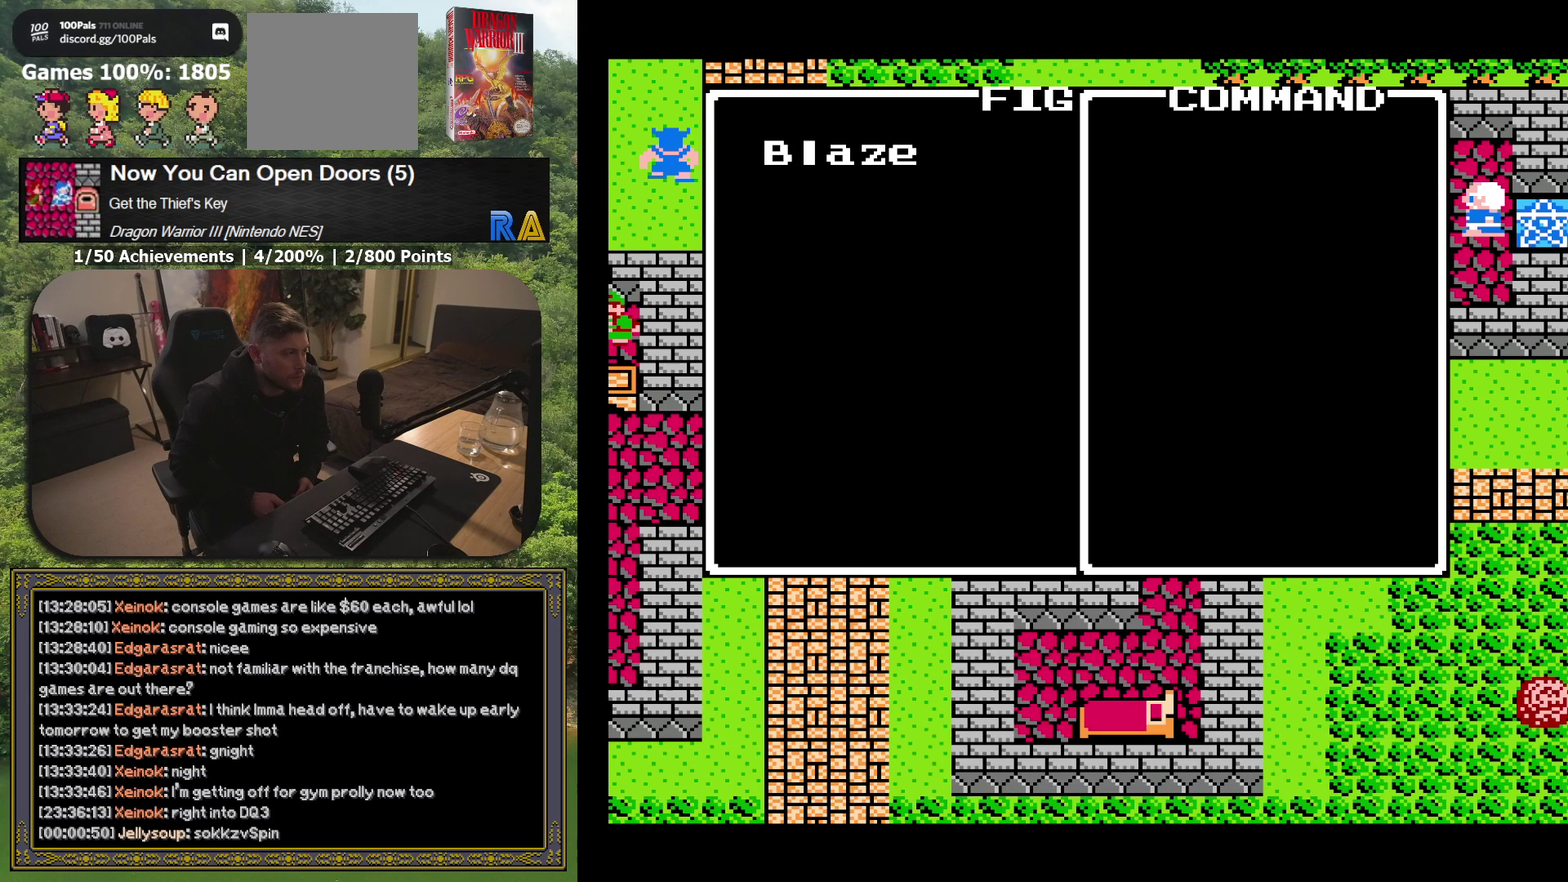
{"buttons": ["A"], "events": [[500, "A", "down"]]}
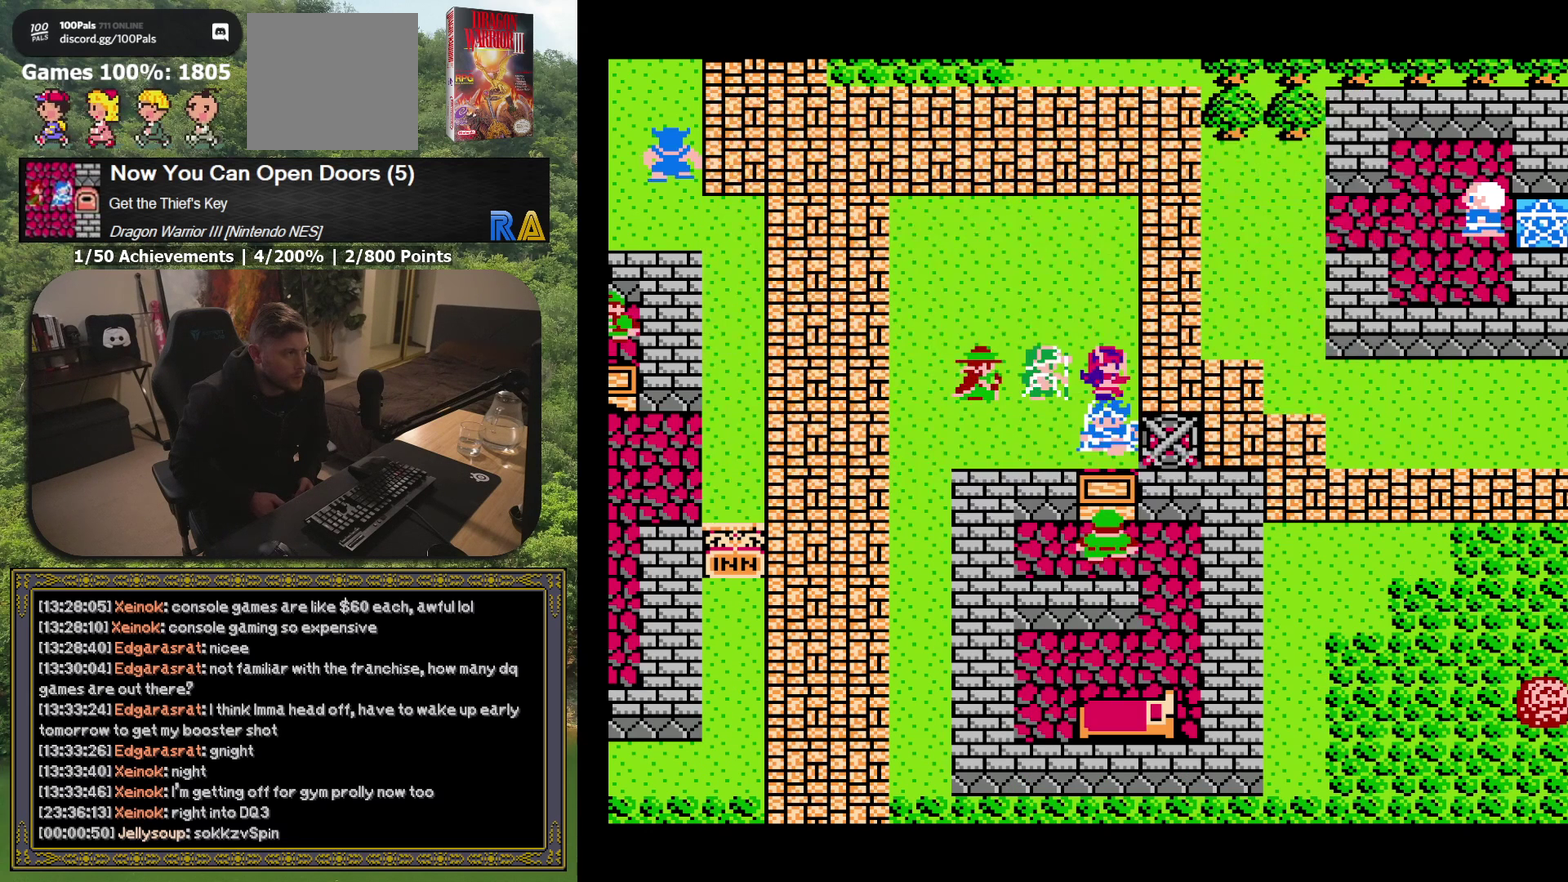
{"buttons": ["DPAD_DOWN"], "events": [[117, "A", "up"], [467, "DPAD_DOWN", "down"]]}
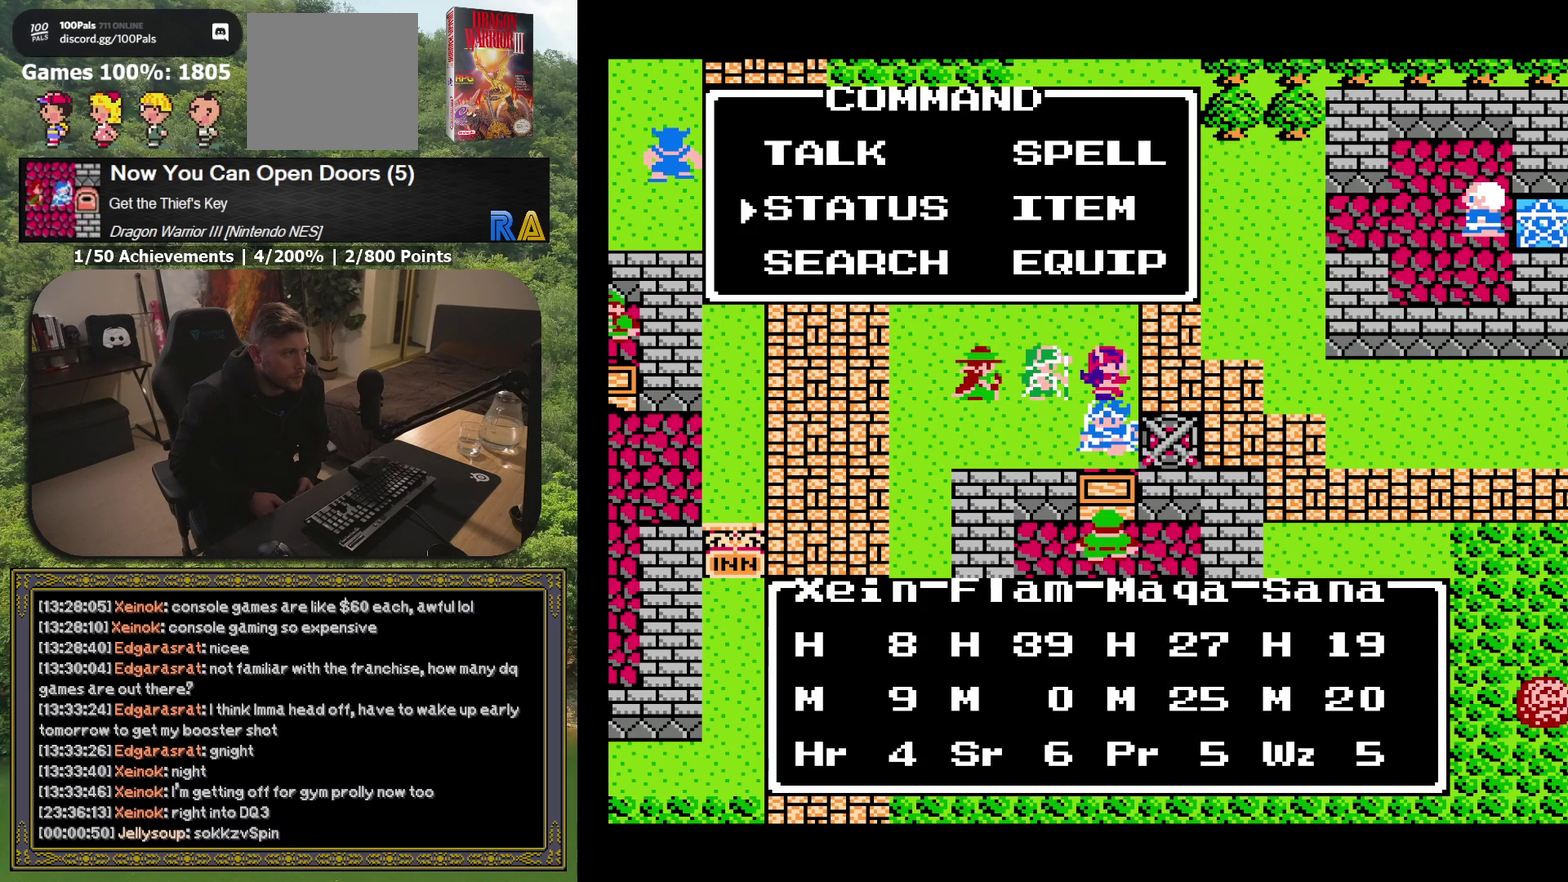
{"buttons": ["DPAD_DOWN"], "events": [[67, "DPAD_DOWN", "up"], [150, "A", "down"], [283, "A", "up"], [450, "DPAD_DOWN", "down"]]}
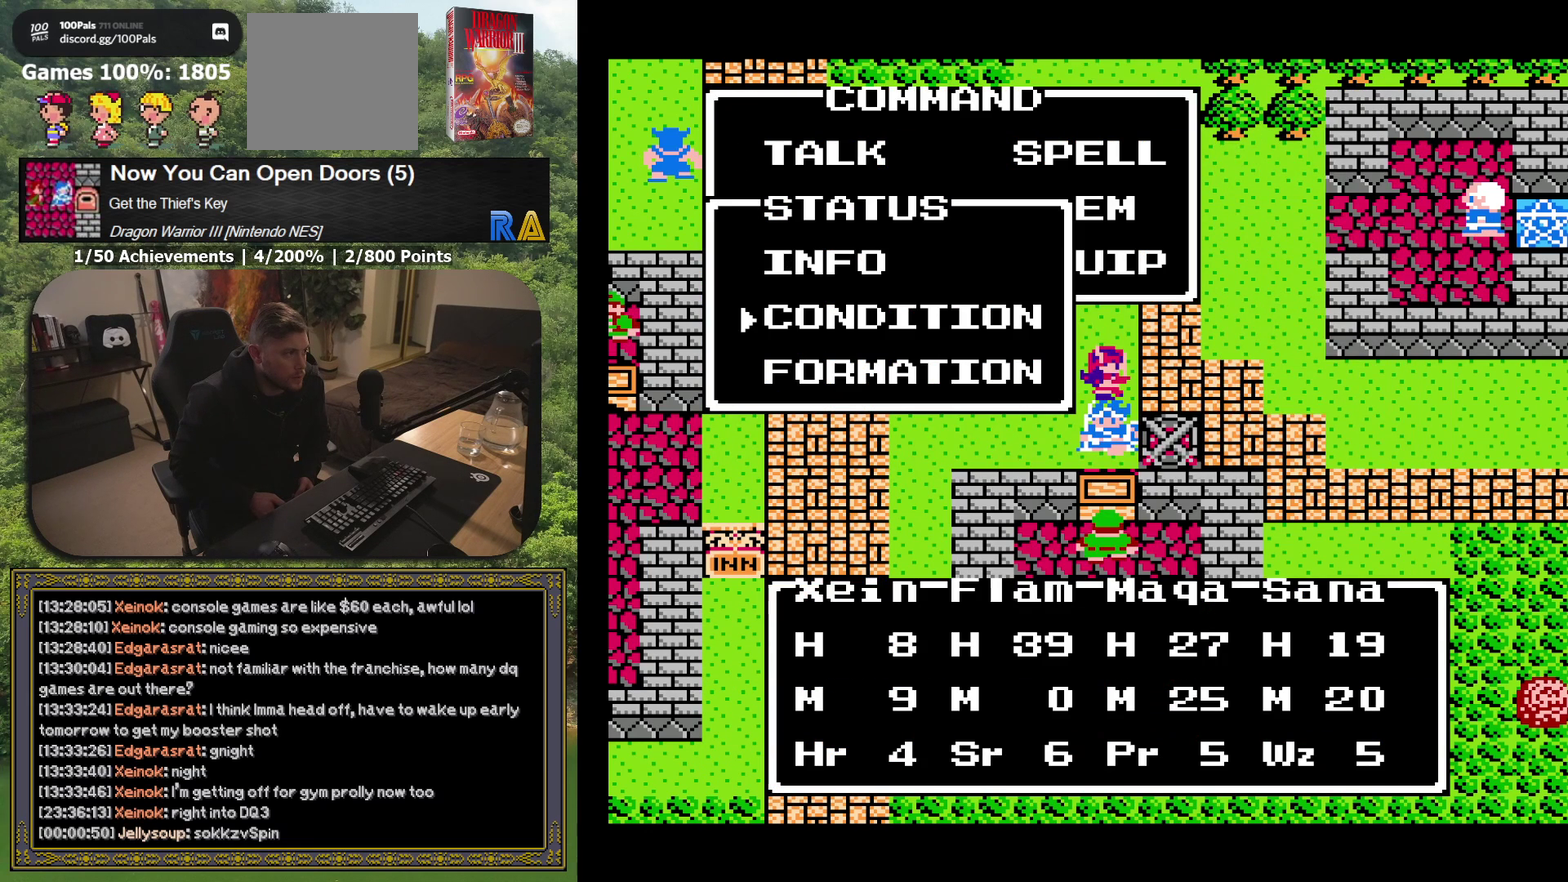
{"buttons": ["DPAD_UP"], "events": [[33, "DPAD_DOWN", "up"], [150, "DPAD_DOWN", "down"], [233, "DPAD_DOWN", "up"], [450, "DPAD_UP", "down"]]}
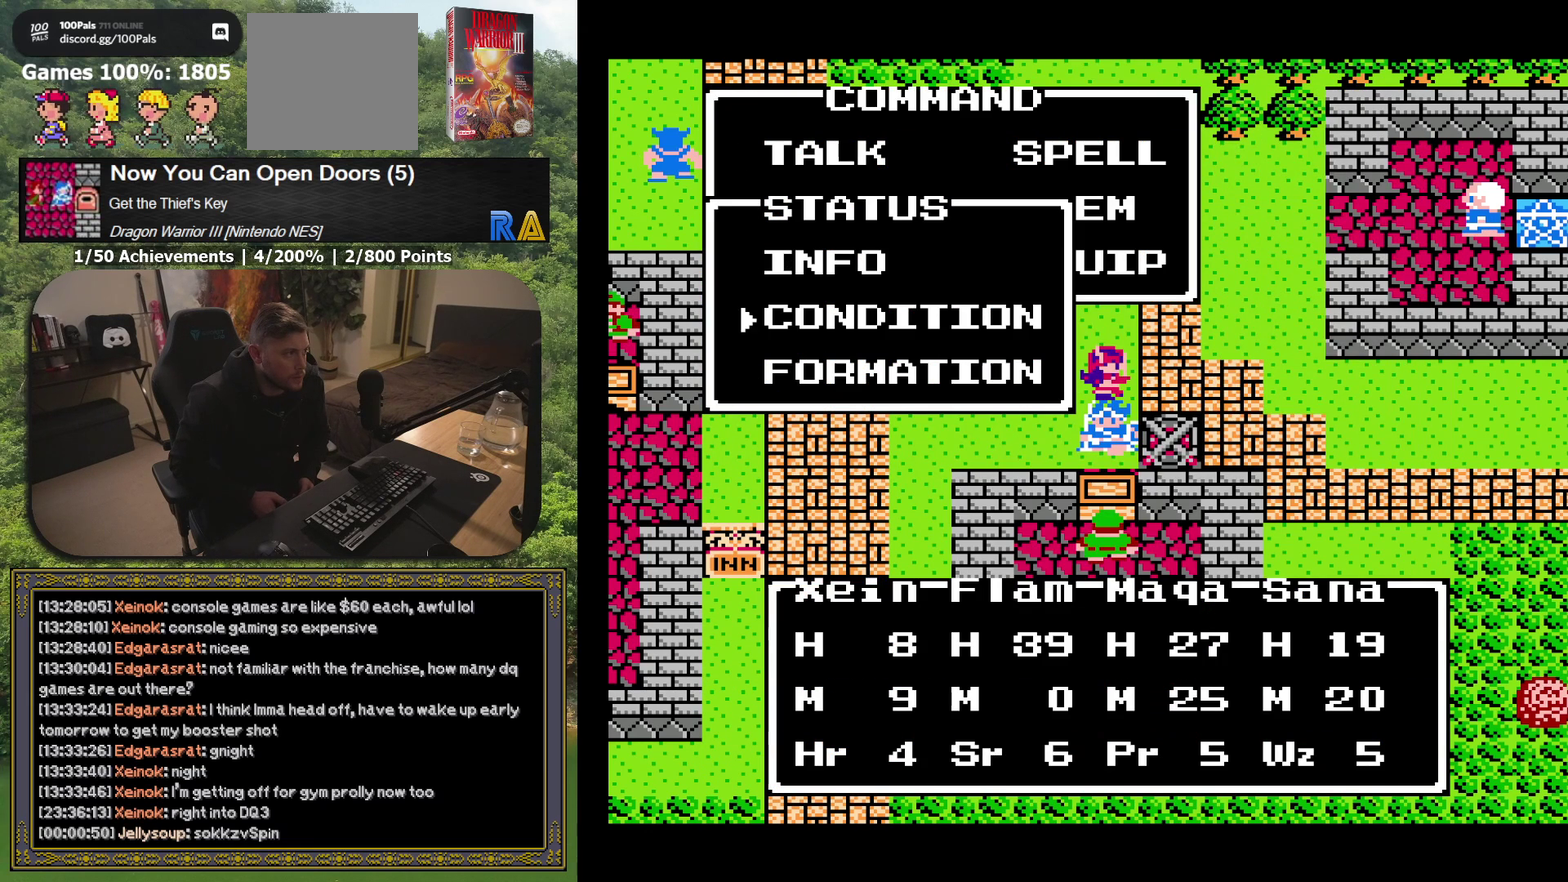
{"buttons": [], "events": [[33, "DPAD_UP", "up"], [133, "DPAD_UP", "down"], [217, "DPAD_UP", "up"], [317, "A", "down"], [450, "A", "up"]]}
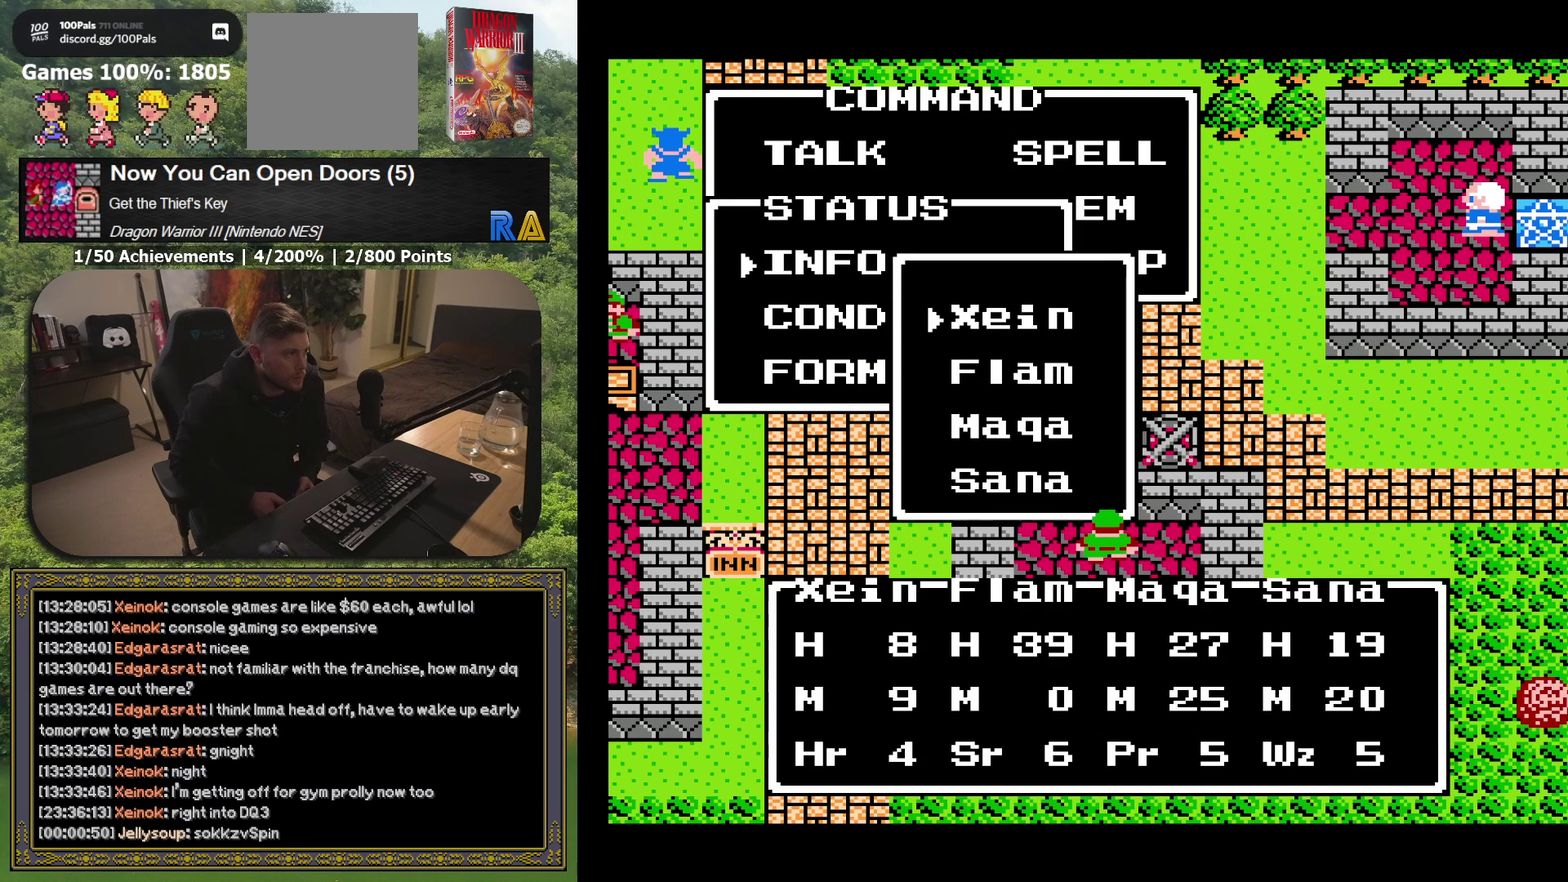
{"buttons": [], "events": [[133, "DPAD_DOWN", "down"], [217, "DPAD_DOWN", "up"], [317, "DPAD_DOWN", "down"], [417, "DPAD_DOWN", "up"]]}
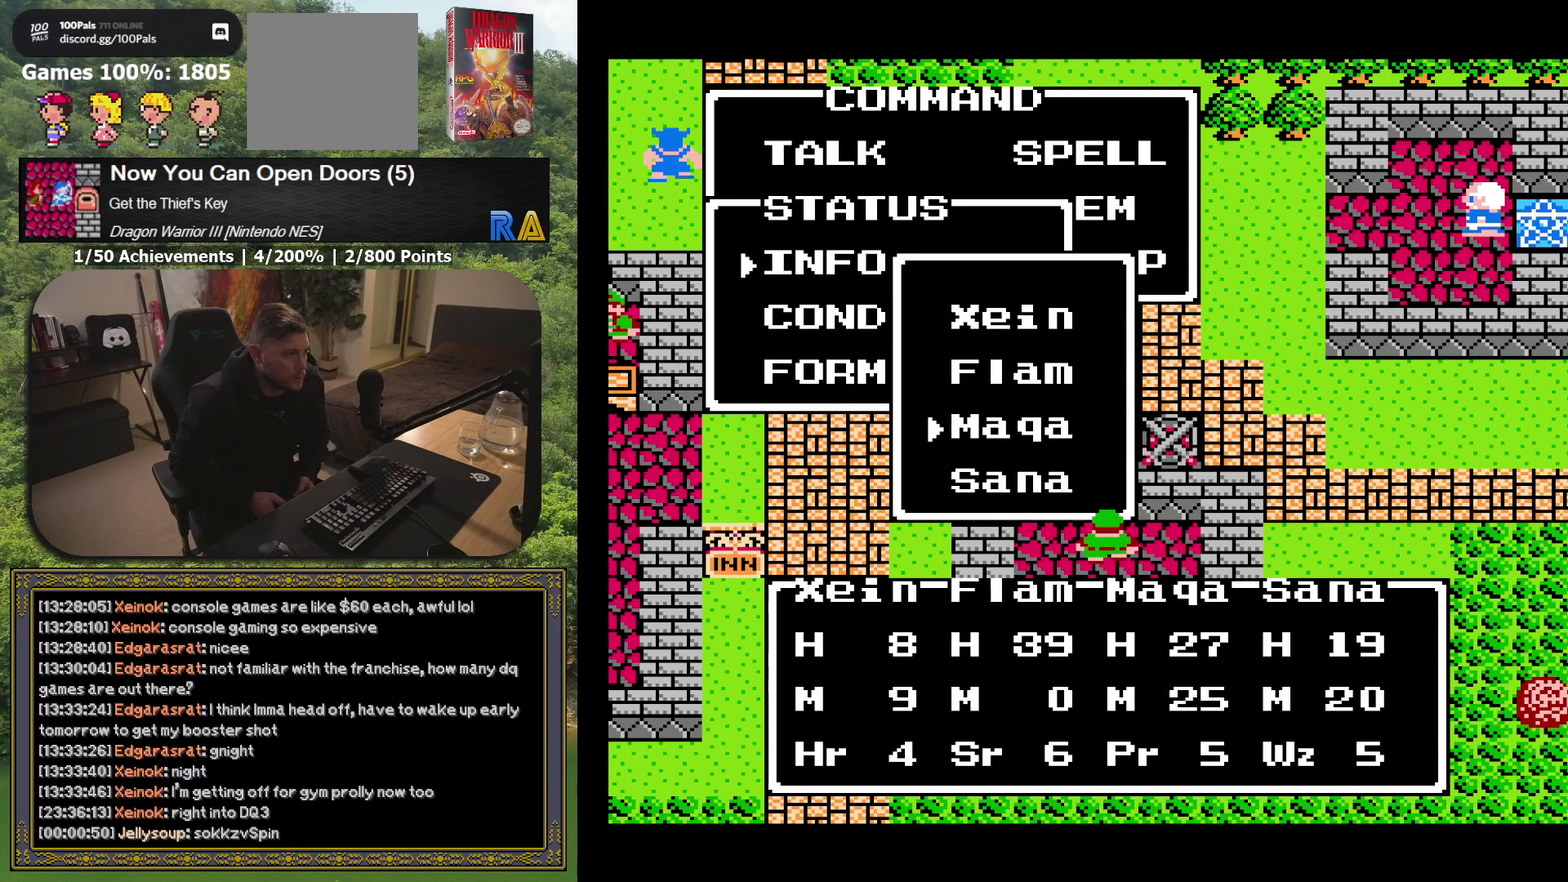
{"buttons": [], "events": [[33, "DPAD_DOWN", "down"], [117, "DPAD_DOWN", "up"], [233, "A", "down"], [350, "A", "up"]]}
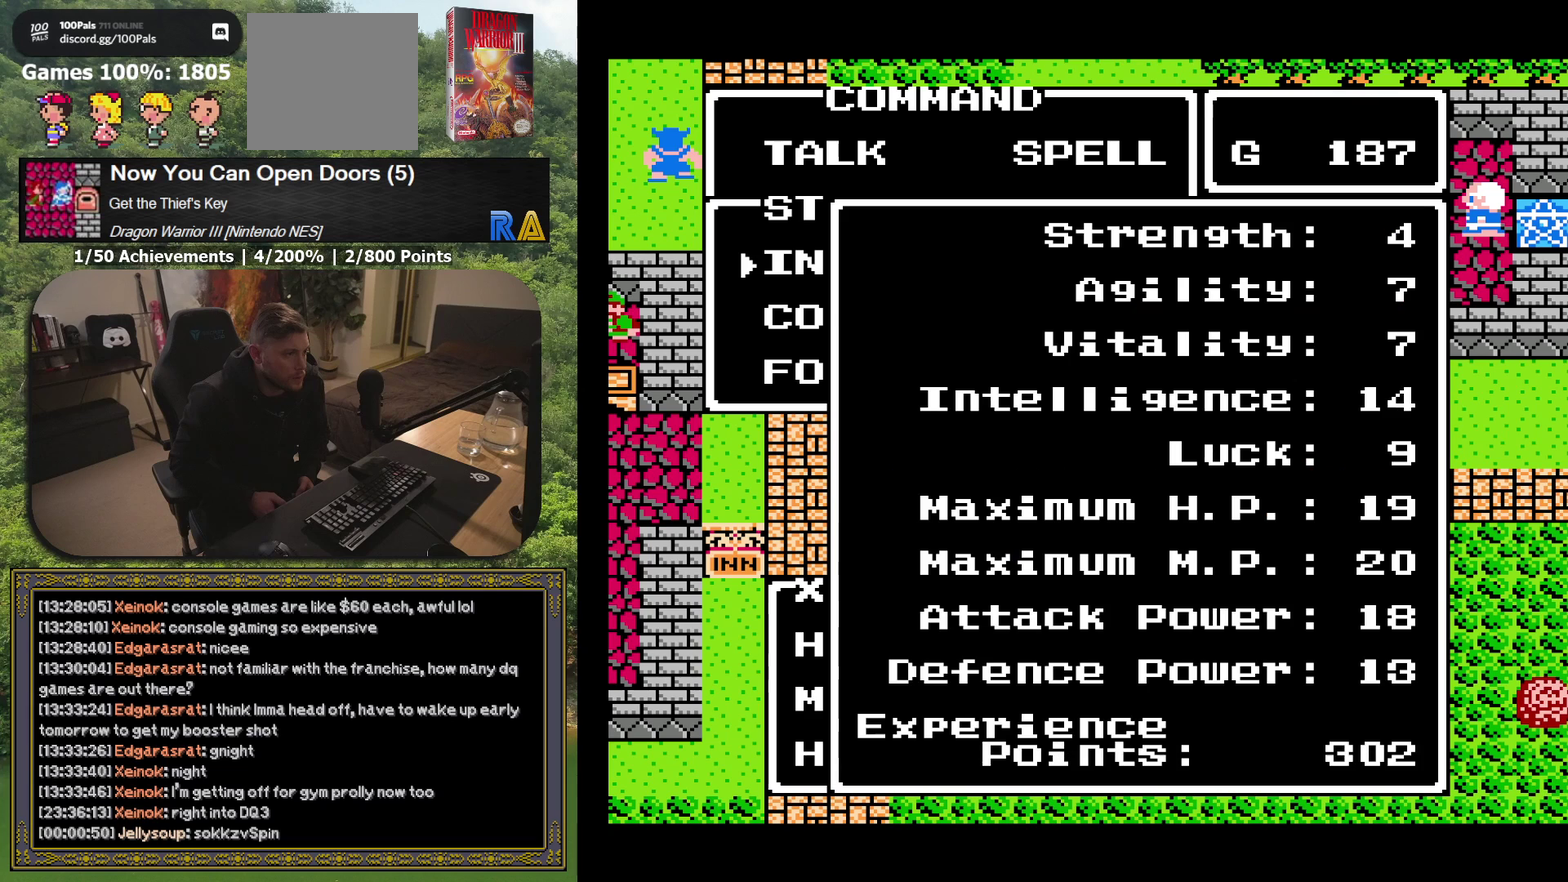
{"buttons": [], "events": []}
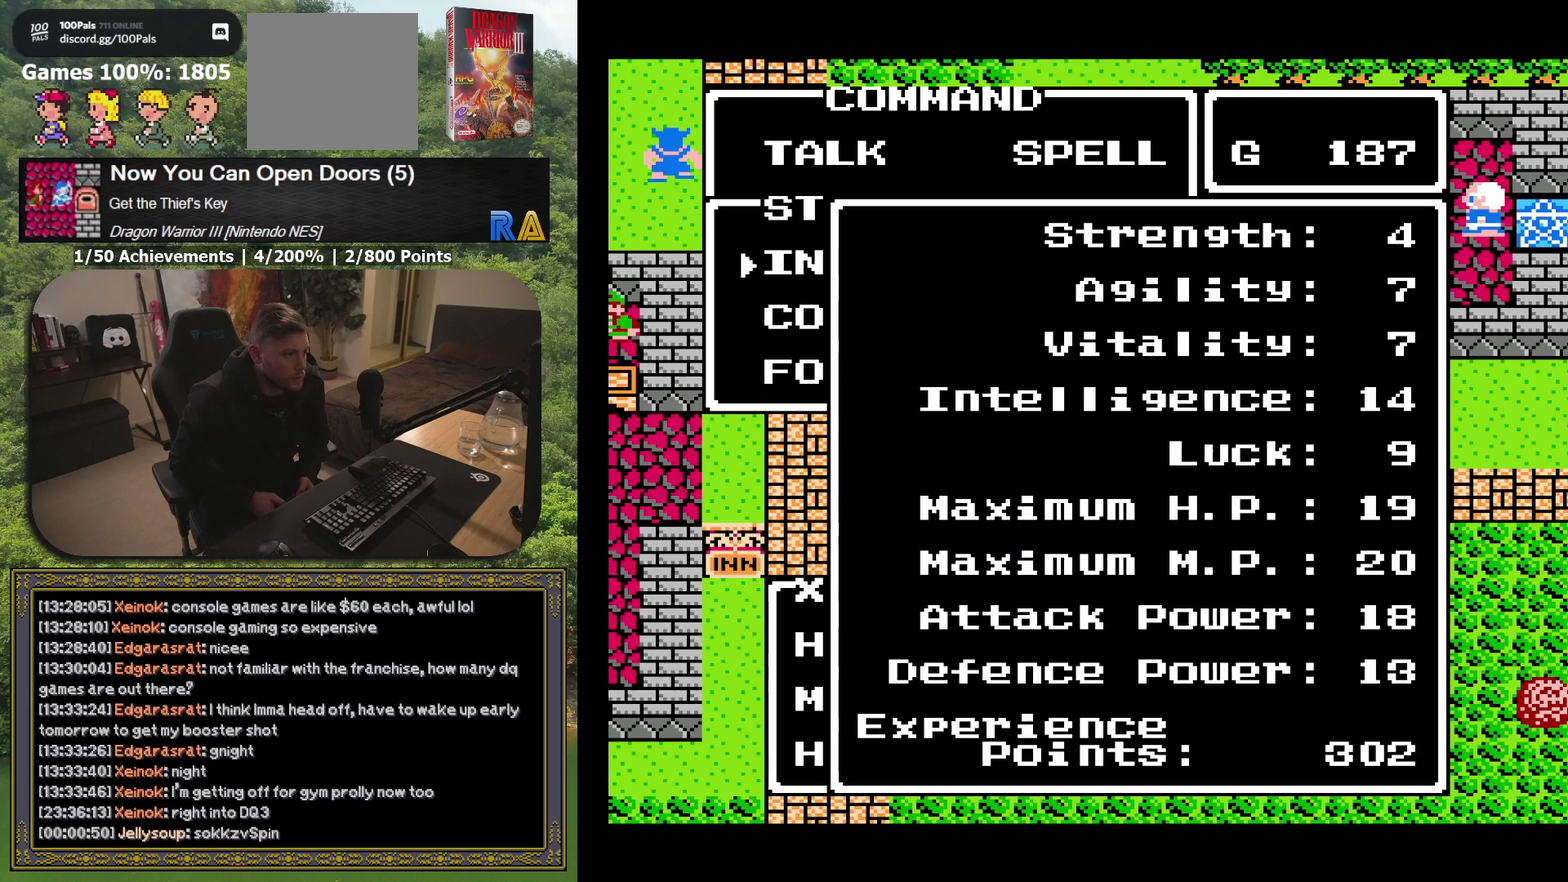
{"buttons": [], "events": []}
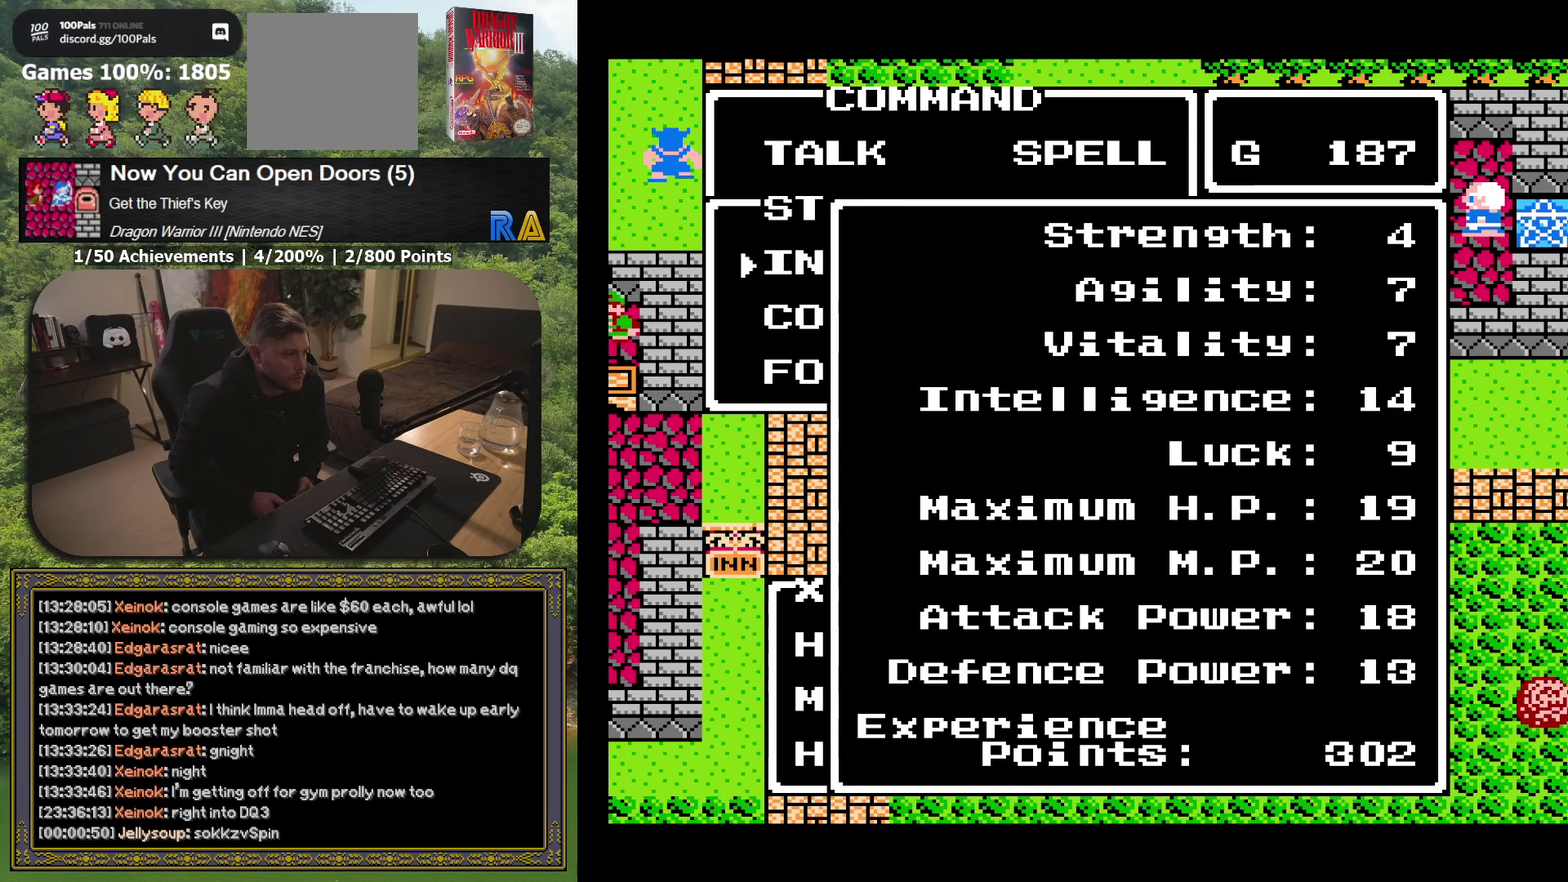
{"buttons": ["A"], "events": [[400, "A", "down"]]}
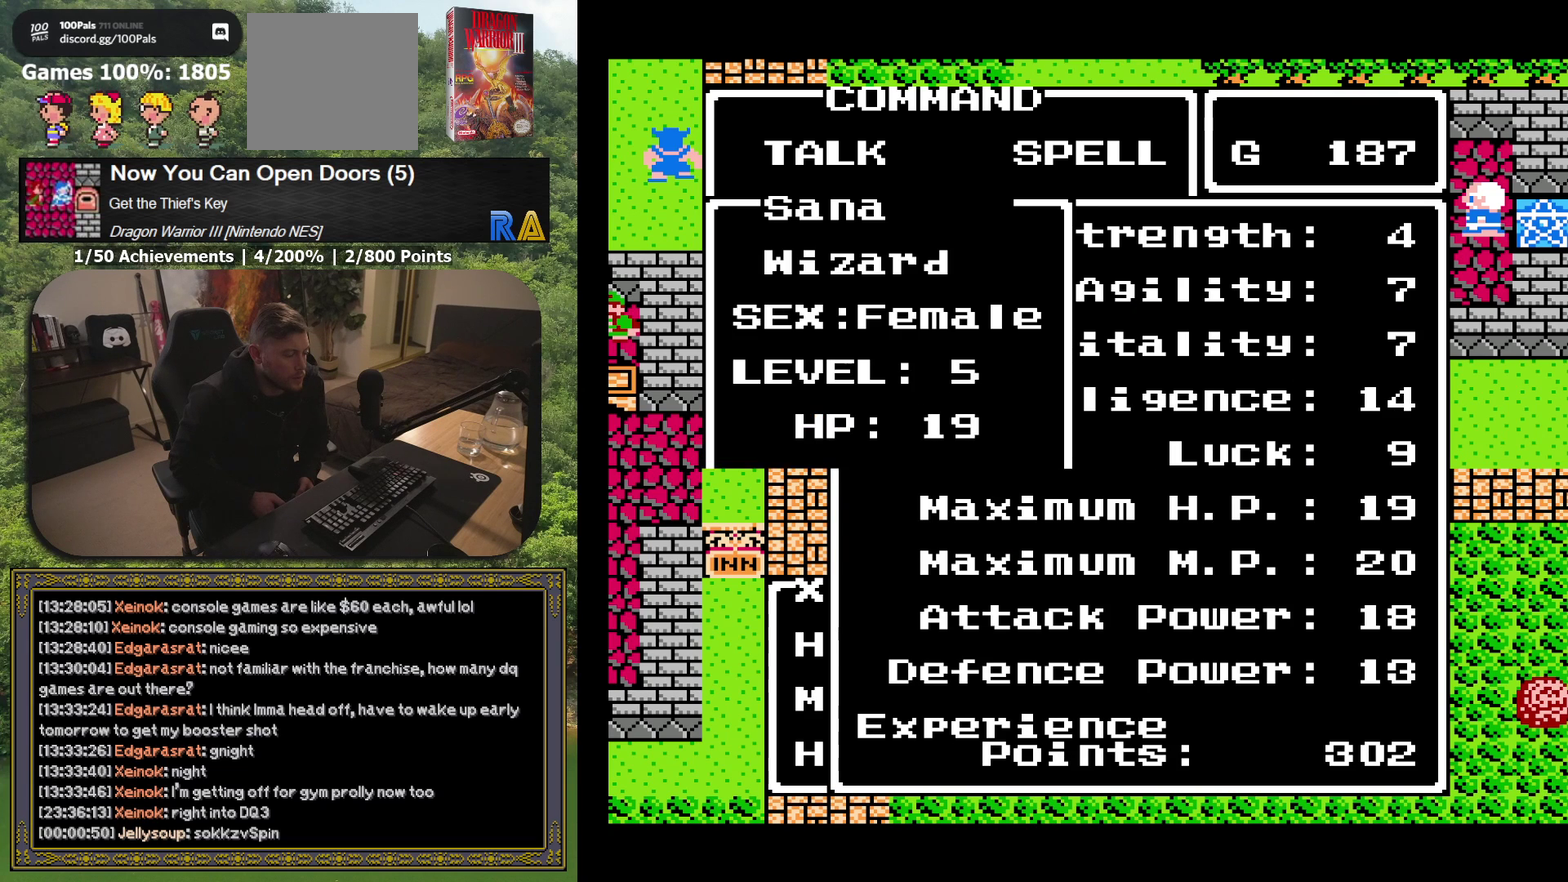
{"buttons": ["A"], "events": [[50, "A", "up"], [433, "A", "down"]]}
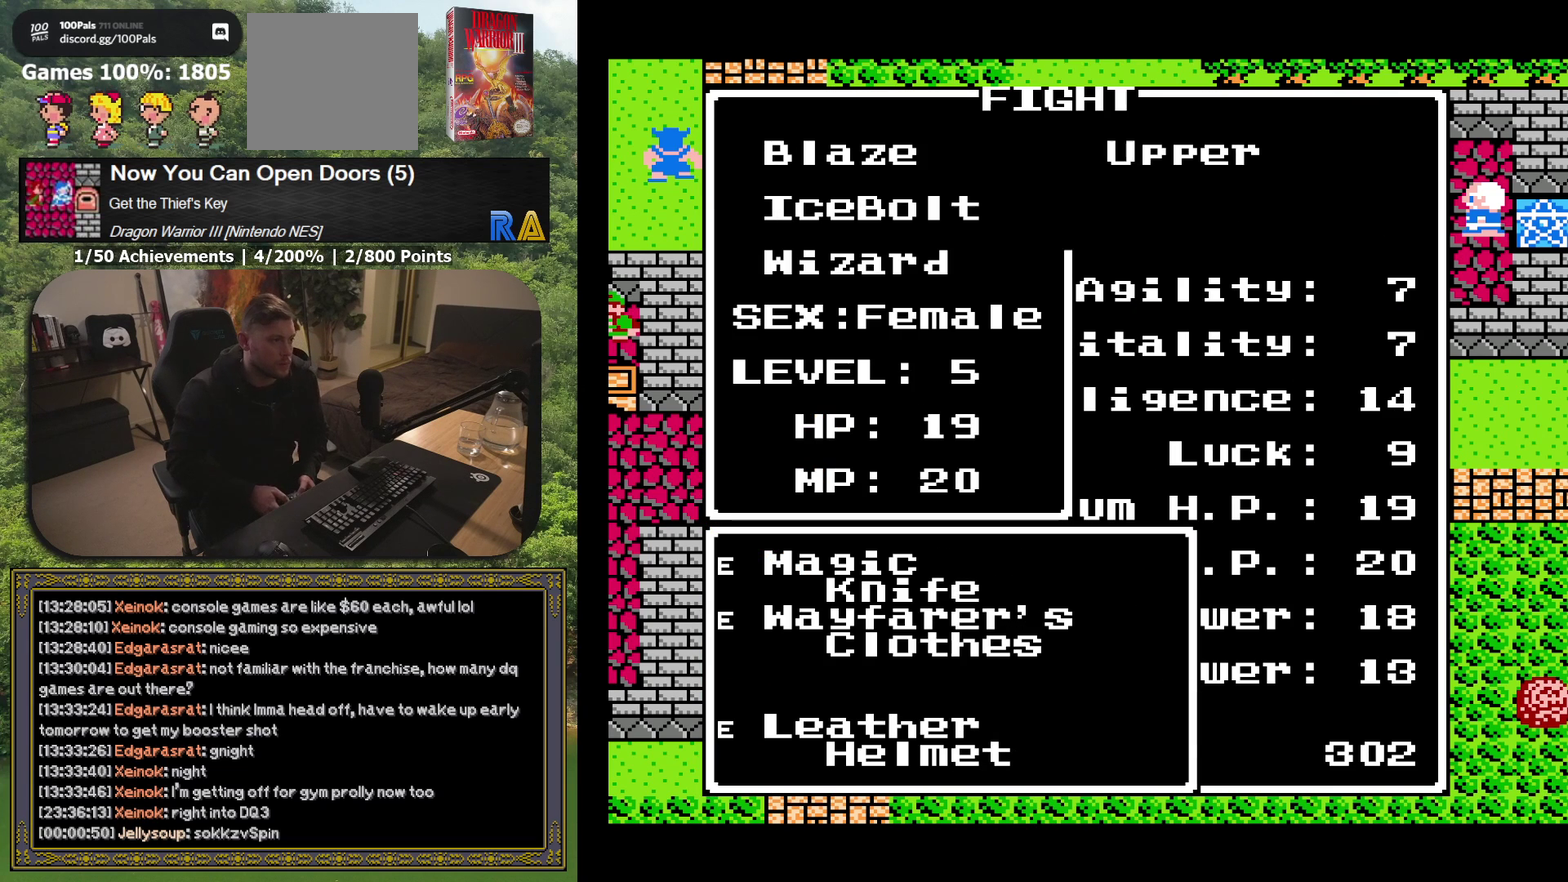
{"buttons": [], "events": [[83, "A", "up"]]}
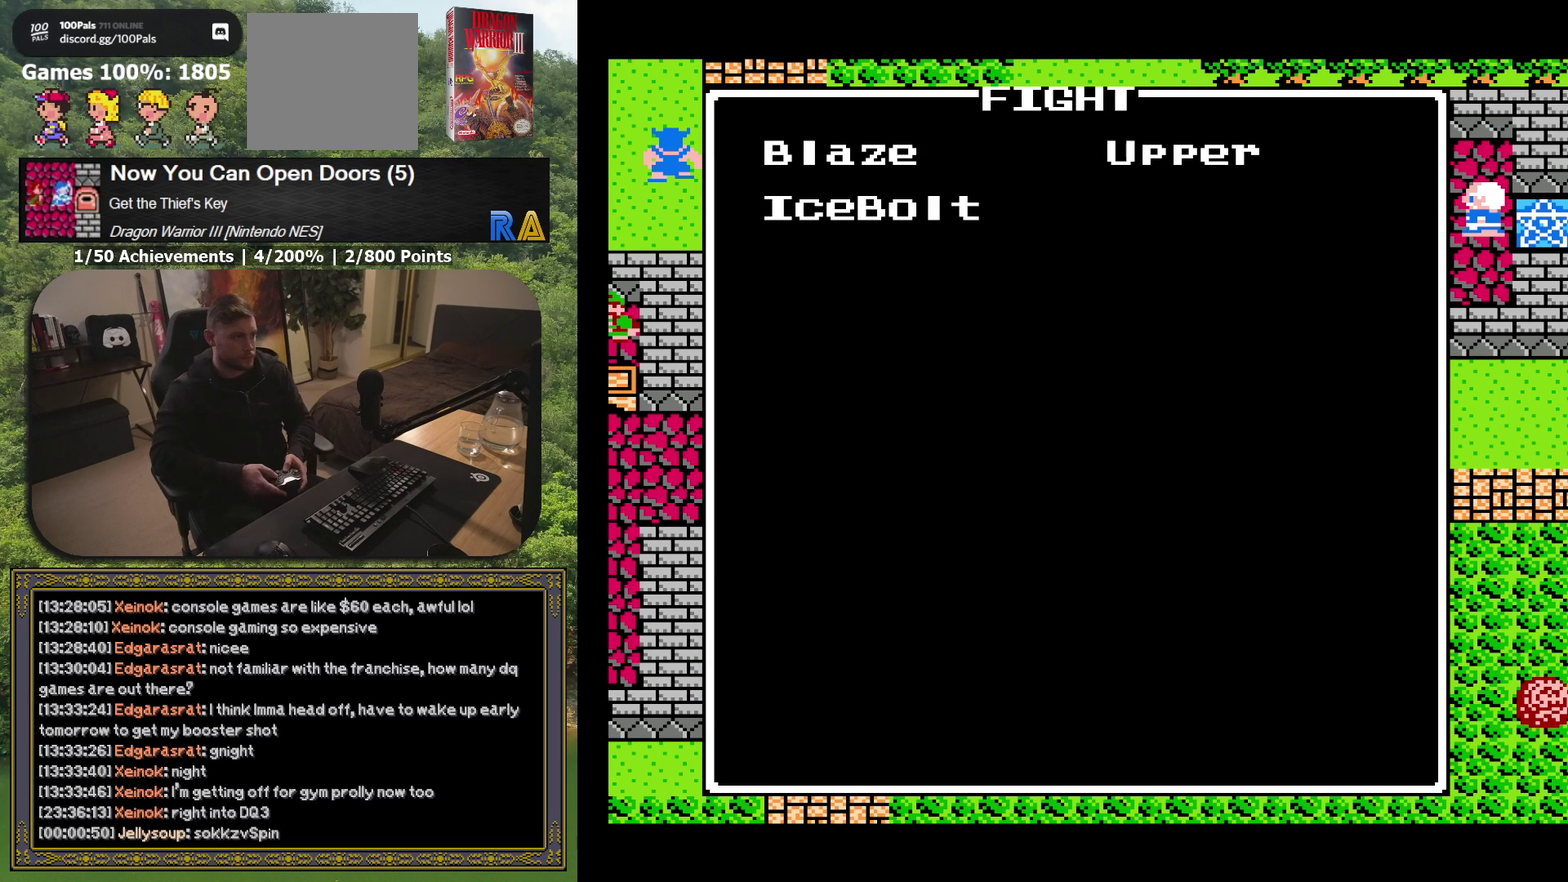
{"buttons": ["A"], "events": [[367, "A", "down"]]}
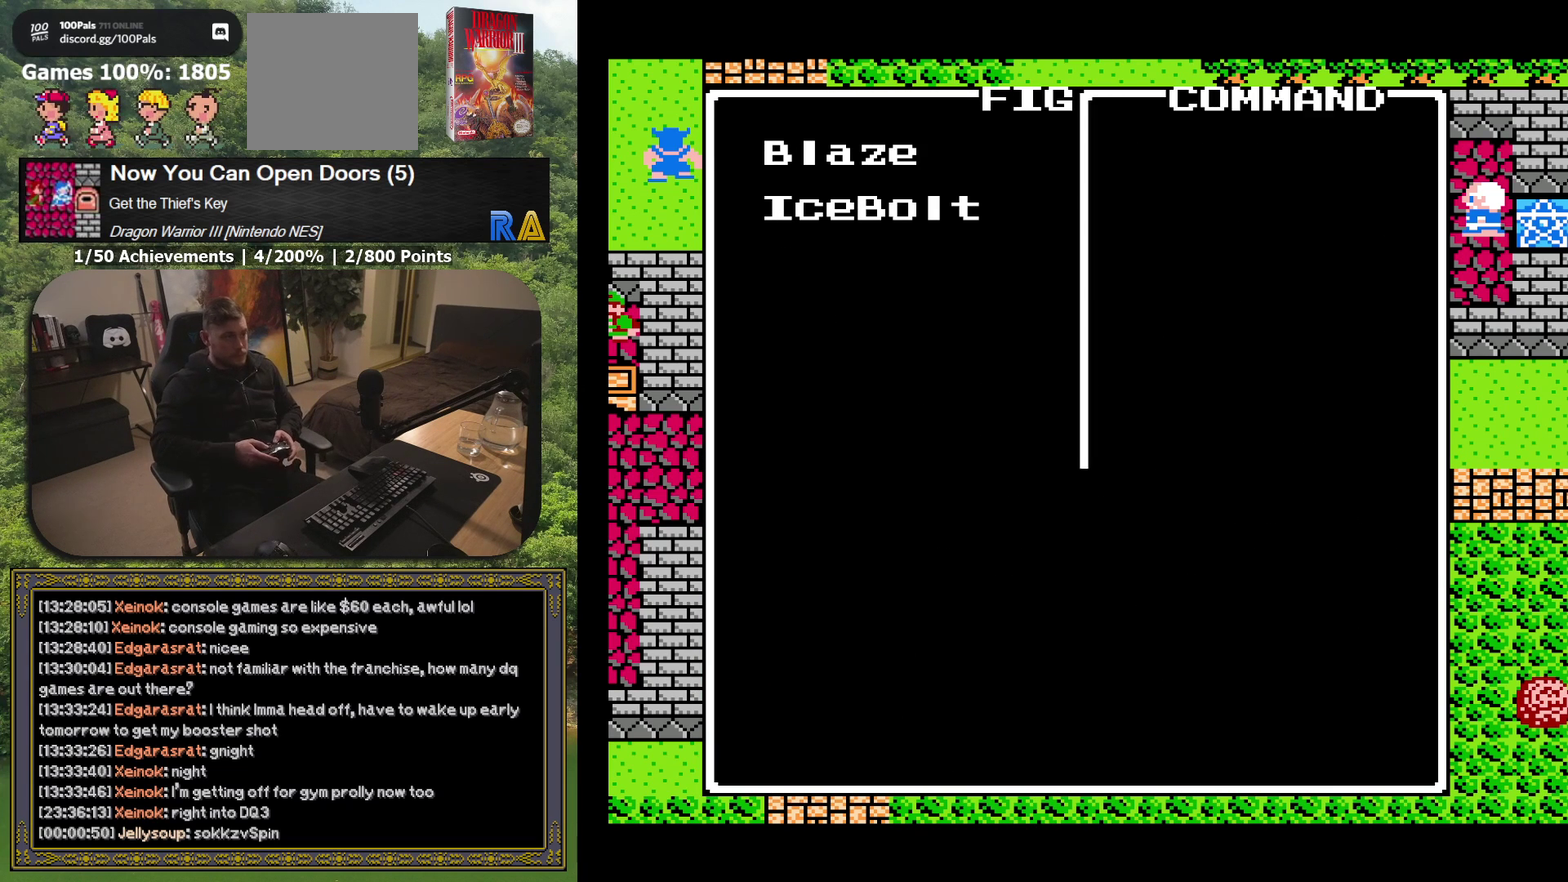
{"buttons": [], "events": [[17, "A", "up"]]}
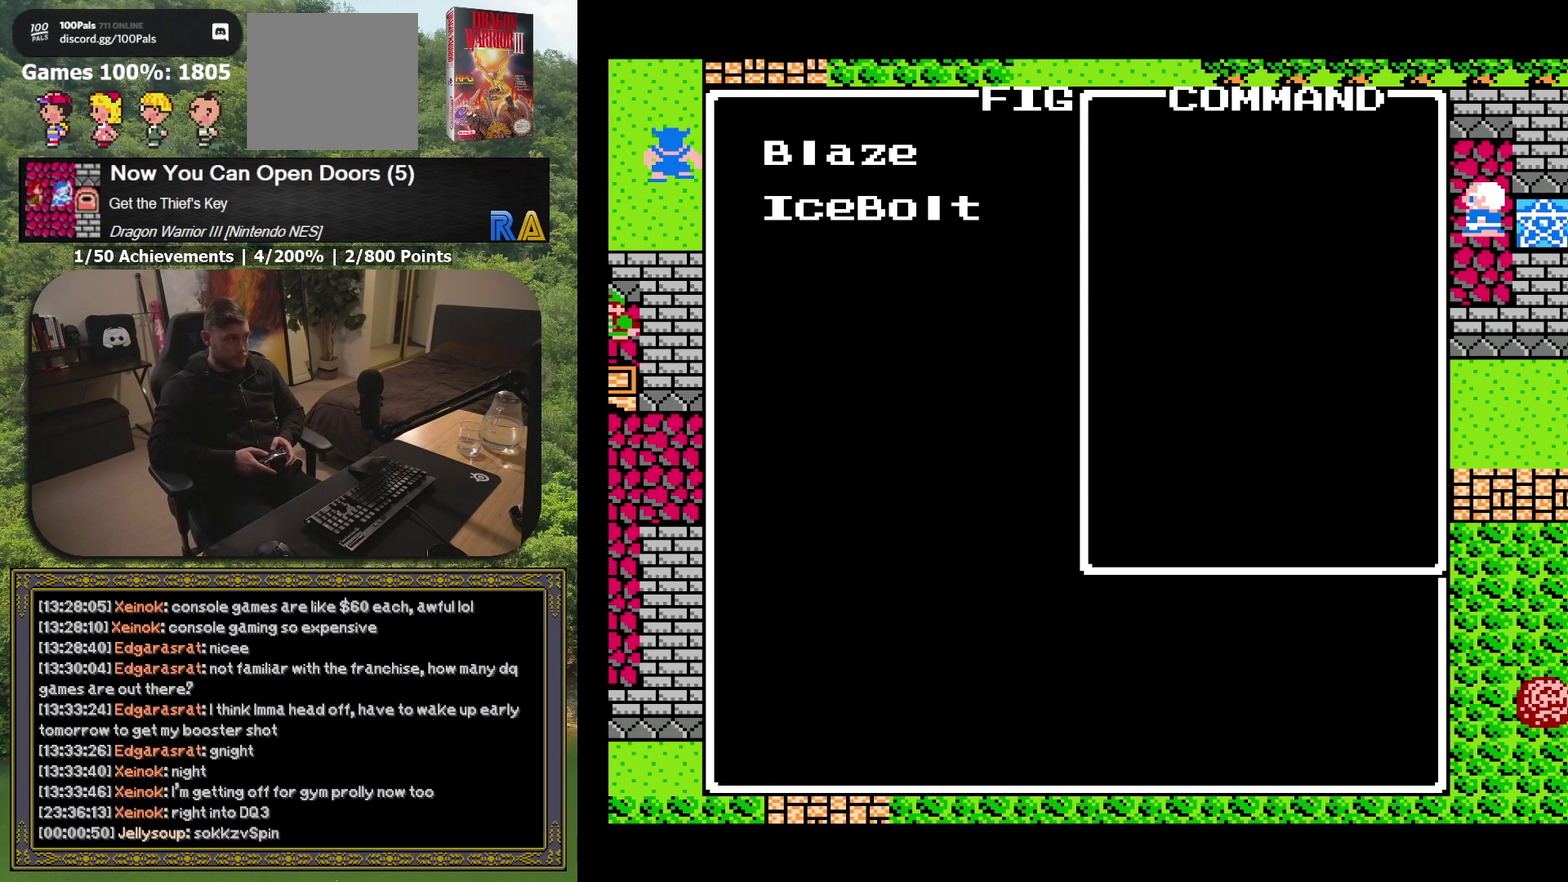
{"buttons": ["A"], "events": [[450, "A", "down"]]}
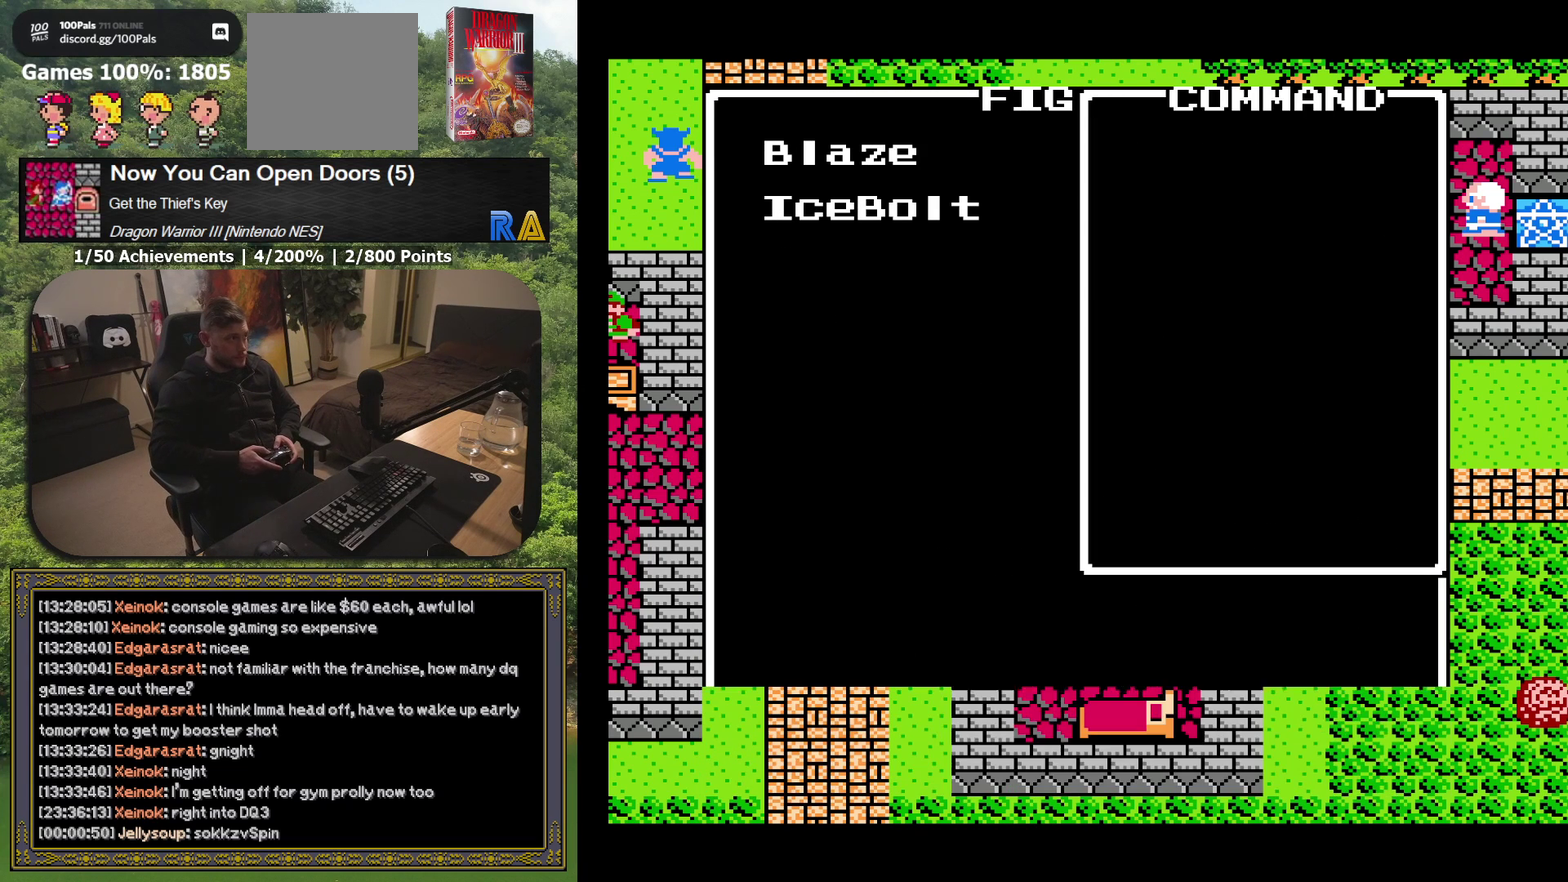
{"buttons": [], "events": [[33, "A", "up"]]}